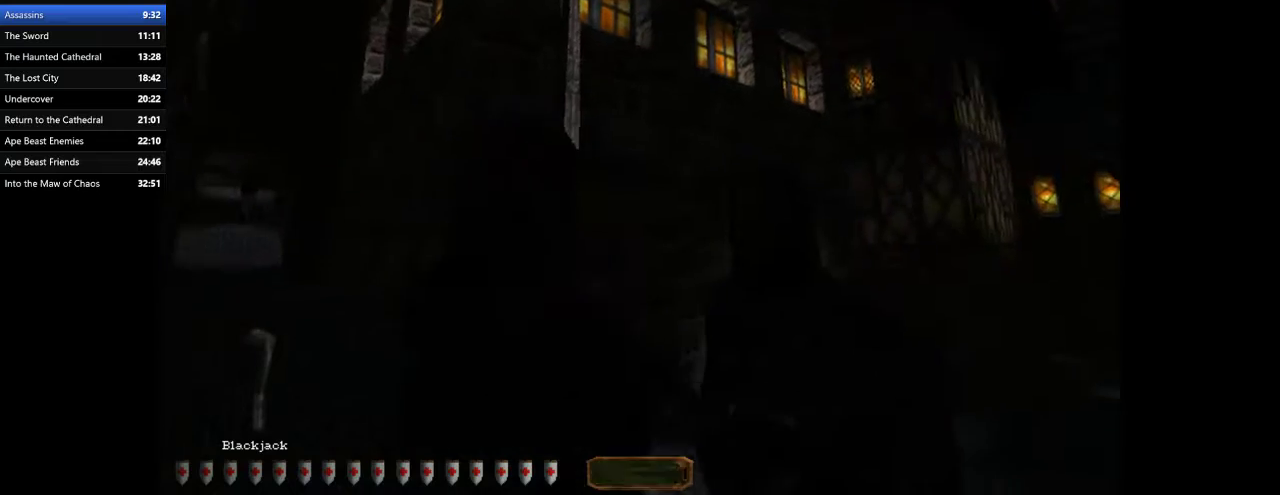
Gameplay with keyboard and mouse; each line is a JSON object with the keys and mouse buttons held at the frame after it. "events" lists presses ("down") and releases ("up") of ".", "/", "0", "1", "2", "3", "4", "5", "6", "7", "8", "9", "a", "alt_l", "alt_r", "b", "backslash", "backspace", "c", "caps_lock", "comma", "ctrl_l", "ctrl_r", "d", "e", "equals", "escape", "f", "f1", "f10", "f11", "f12", "f2", "f3", "f4", "f5", "f6", "f7", "f8", "f9", "g", "h", "i", "j", "k", "l", "lbracket", "m", "minus", "n", "o", "p", "q", "quote", "r", "rbracket", "return", "s", "semicolon", "shift_l", "shift_r", "space", "super", "t", "tab", "tilde", "u", "v", "w", "x", "y", "z", "mouse_left", "mouse_wheel" and "mouse_right" between this image and that frame as [ms after this image, input, new state], when the widget could be followed in between. "mouse_left", "mouse_wheel", "mouse_right" = the "left", "wheel", "right" buttons of the "mouse" list. No other keys are recorded. "wheel" means that the mouse wheel is clicked or scrolled. Mouse movement is not recorded.
{"keys": ["a"], "mouse": [], "events": [[167, "w", "up"], [233, "z", "up"], [300, "a", "down"]]}
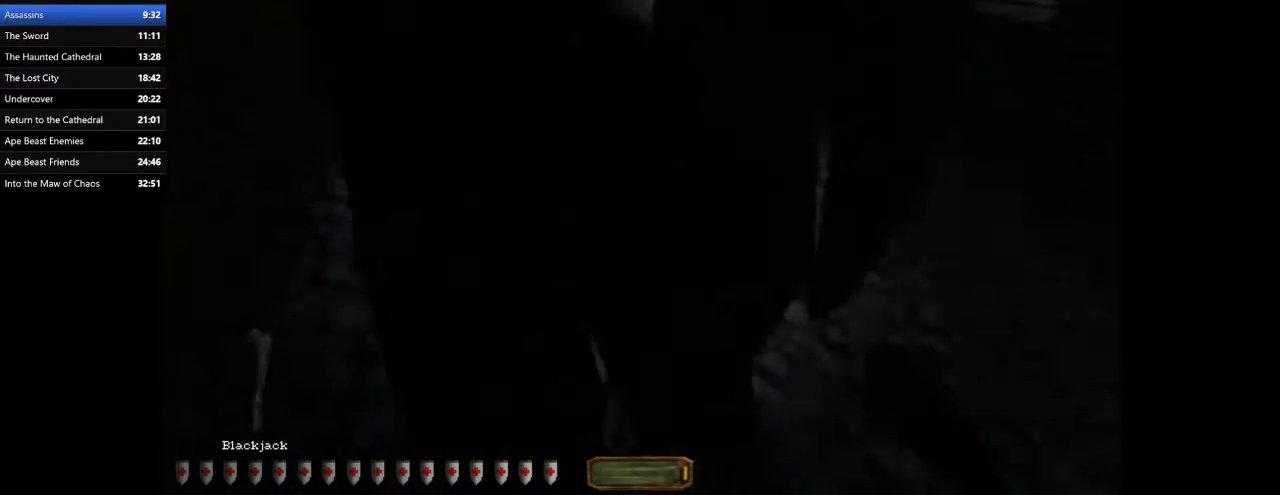
{"keys": ["a"], "mouse": [], "events": [[100, "f", "down"], [233, "f", "up"]]}
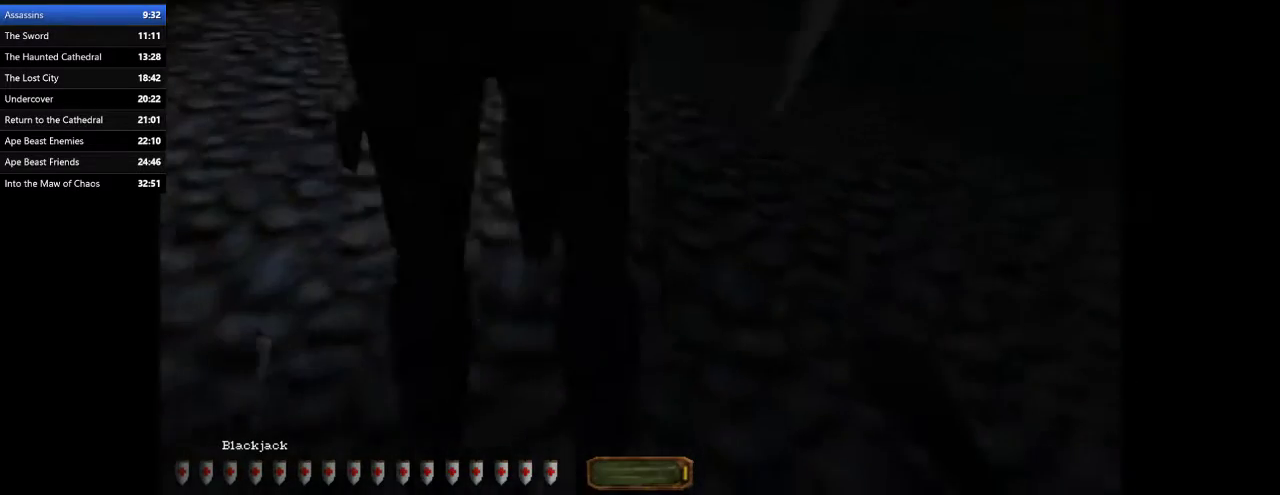
{"keys": ["a", "w"], "mouse": [], "events": [[500, "w", "down"]]}
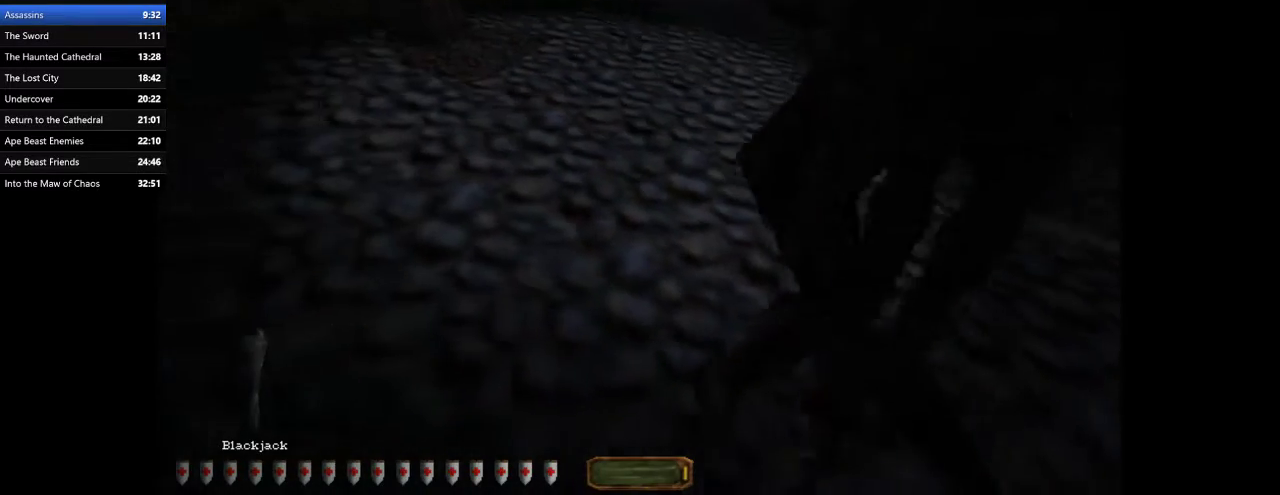
{"keys": [], "mouse": [], "events": [[333, "w", "up"], [467, "a", "up"]]}
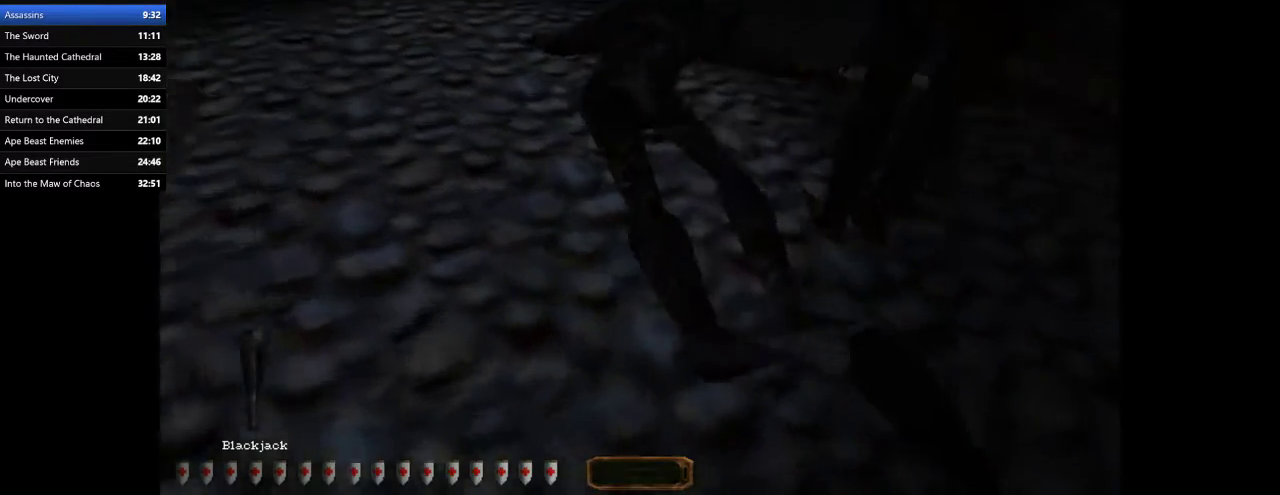
{"keys": [], "mouse": [], "events": [[67, "w", "down"], [100, "w", "up"]]}
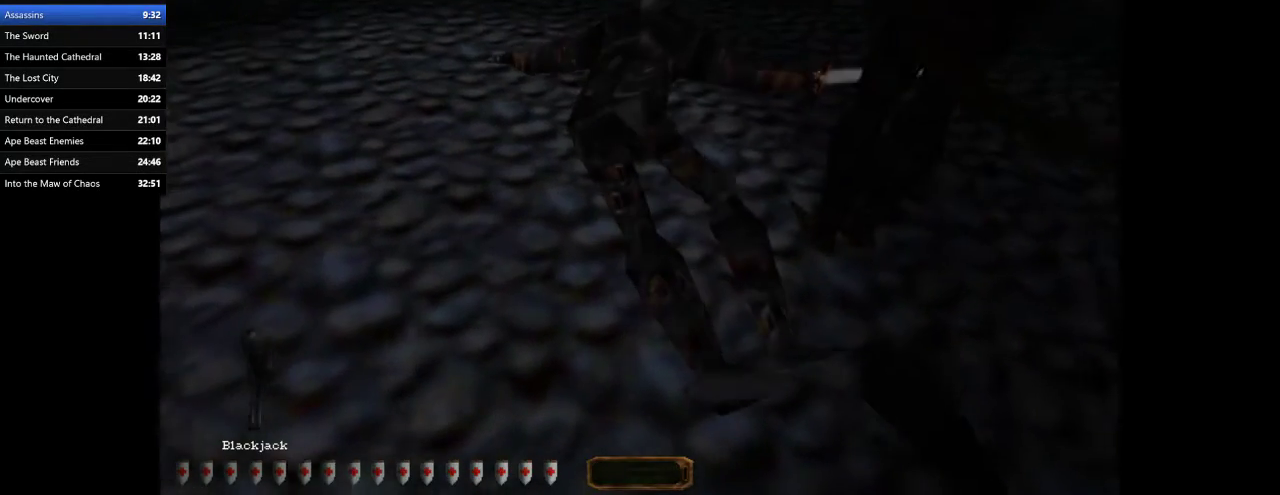
{"keys": ["a", "w"], "mouse": [], "events": [[33, "s", "down"], [167, "a", "down"], [200, "mouse_right", "down"], [200, "s", "up"], [267, "mouse_right", "up"], [300, "w", "down"]]}
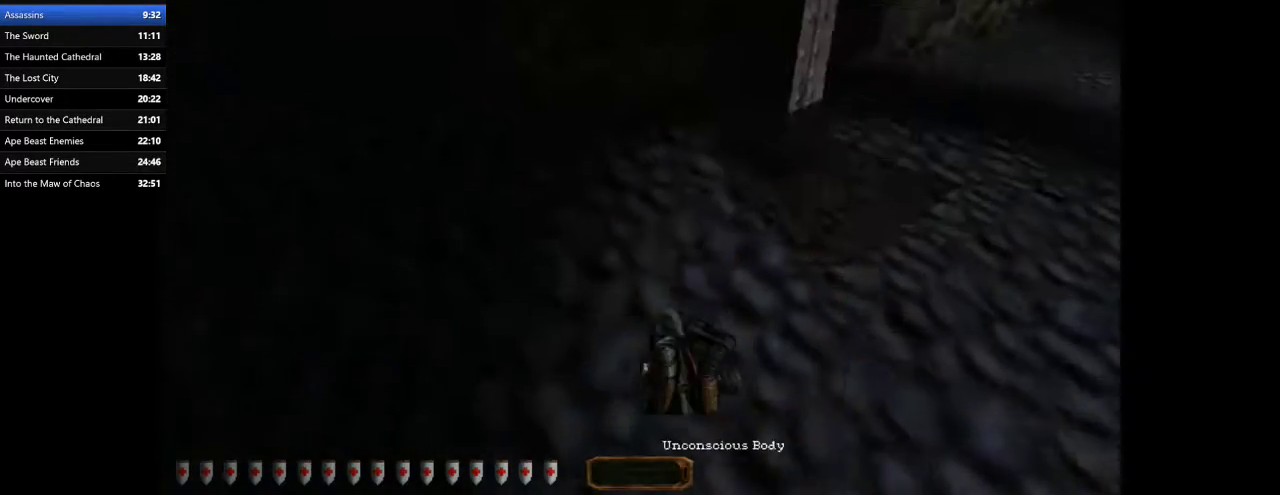
{"keys": ["a", "w"], "mouse": [], "events": []}
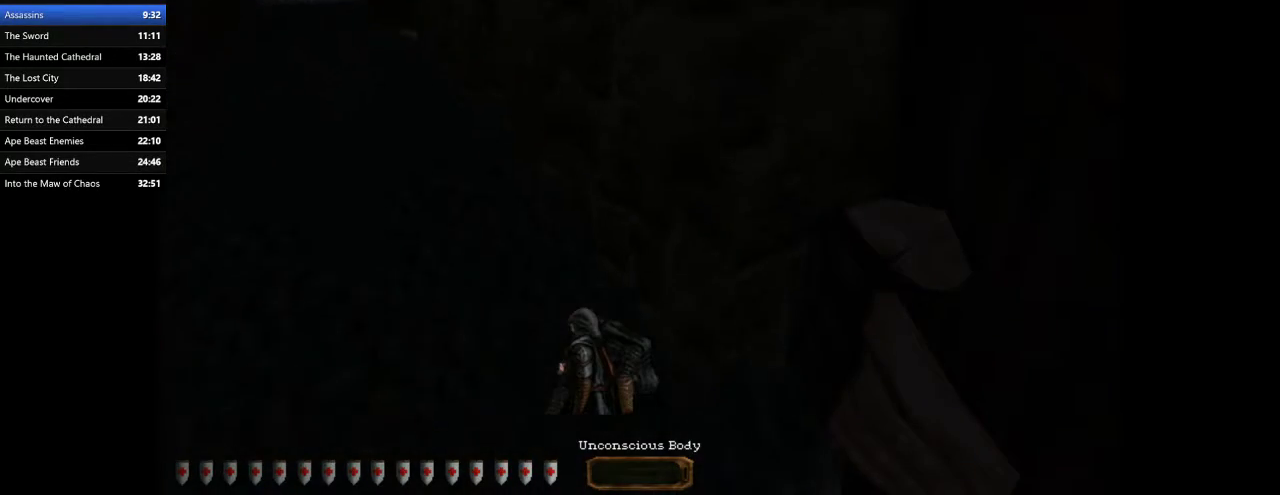
{"keys": ["a", "w"], "mouse": [], "events": []}
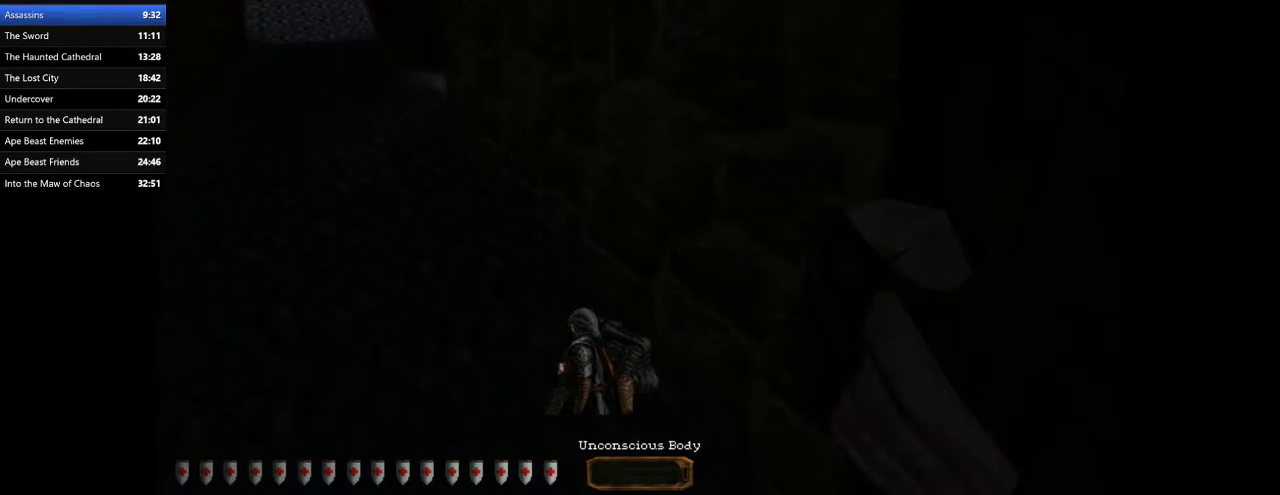
{"keys": ["a", "w"], "mouse": [], "events": []}
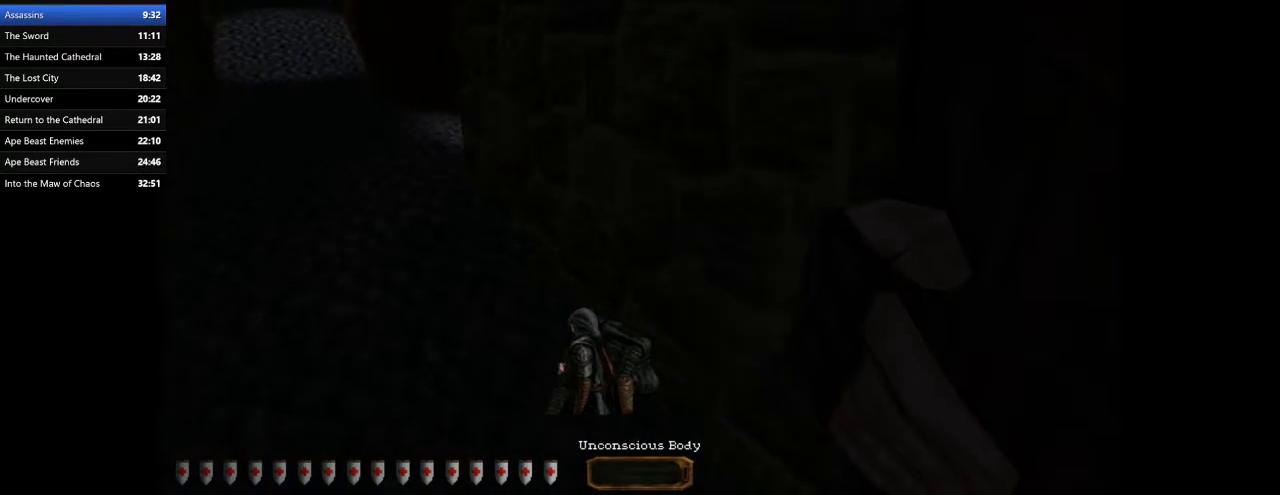
{"keys": ["a", "w"], "mouse": [], "events": []}
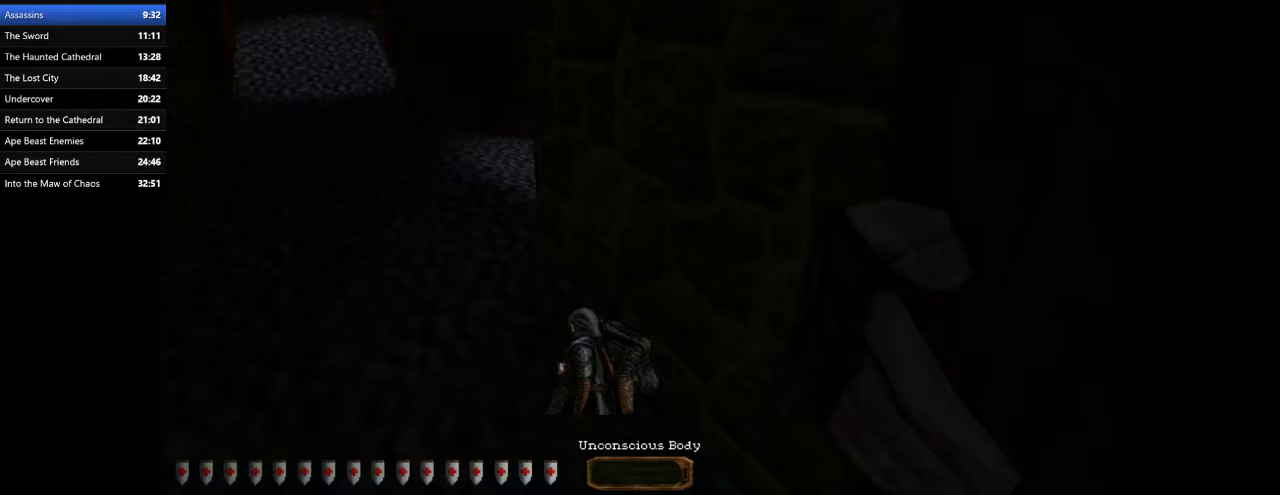
{"keys": ["a", "w"], "mouse": [], "events": [[333, "space", "down"], [467, "space", "up"]]}
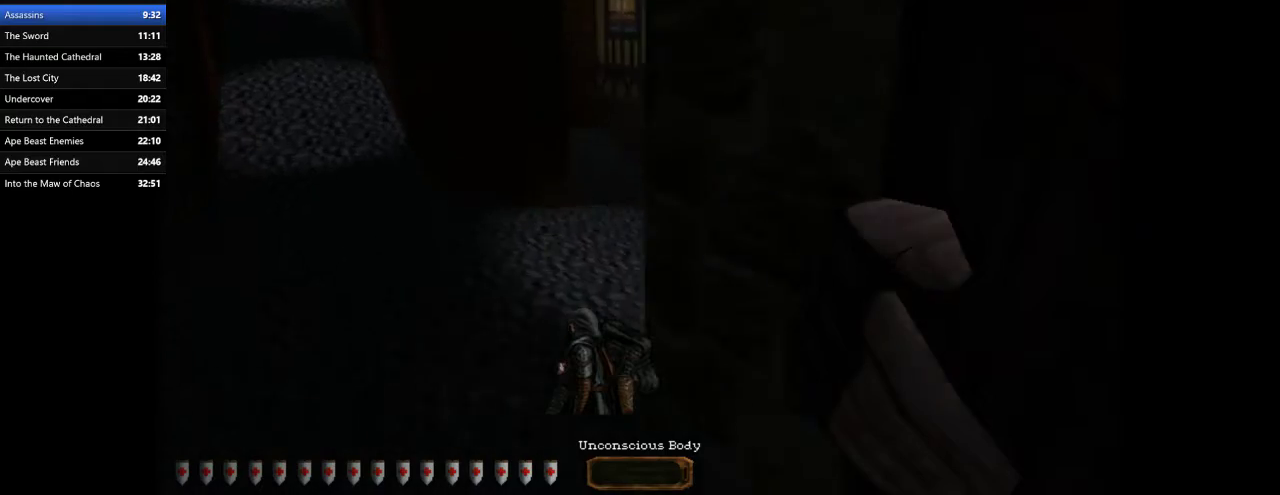
{"keys": ["a", "w"], "mouse": [], "events": []}
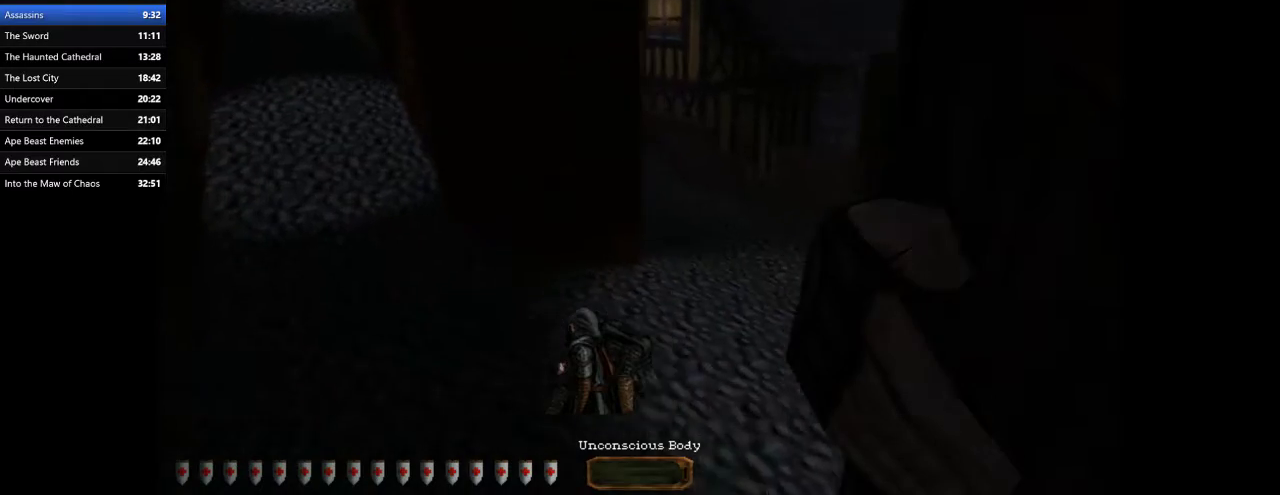
{"keys": ["a", "w"], "mouse": [], "events": [[100, "space", "down"], [167, "space", "up"]]}
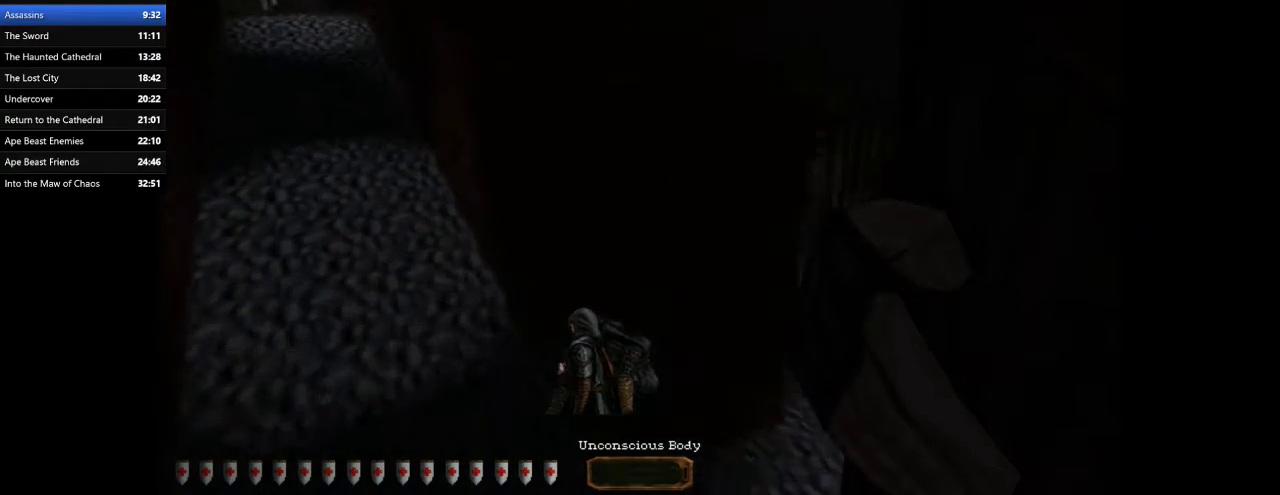
{"keys": ["a", "space", "w"], "mouse": [], "events": [[433, "space", "down"]]}
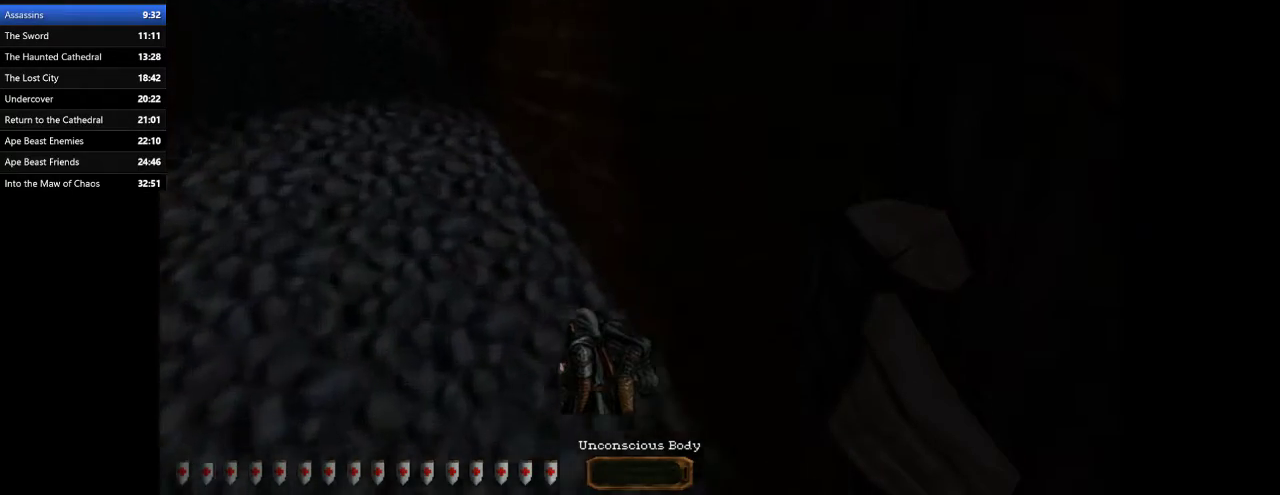
{"keys": ["a", "w"], "mouse": [], "events": [[67, "space", "up"]]}
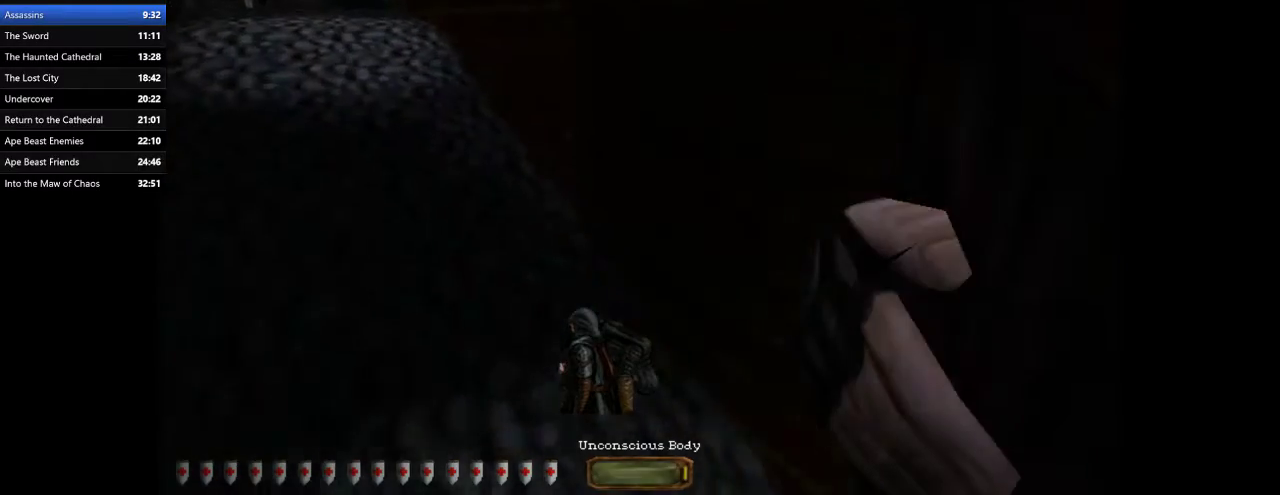
{"keys": ["a", "w"], "mouse": [], "events": [[33, "space", "down"], [233, "space", "up"]]}
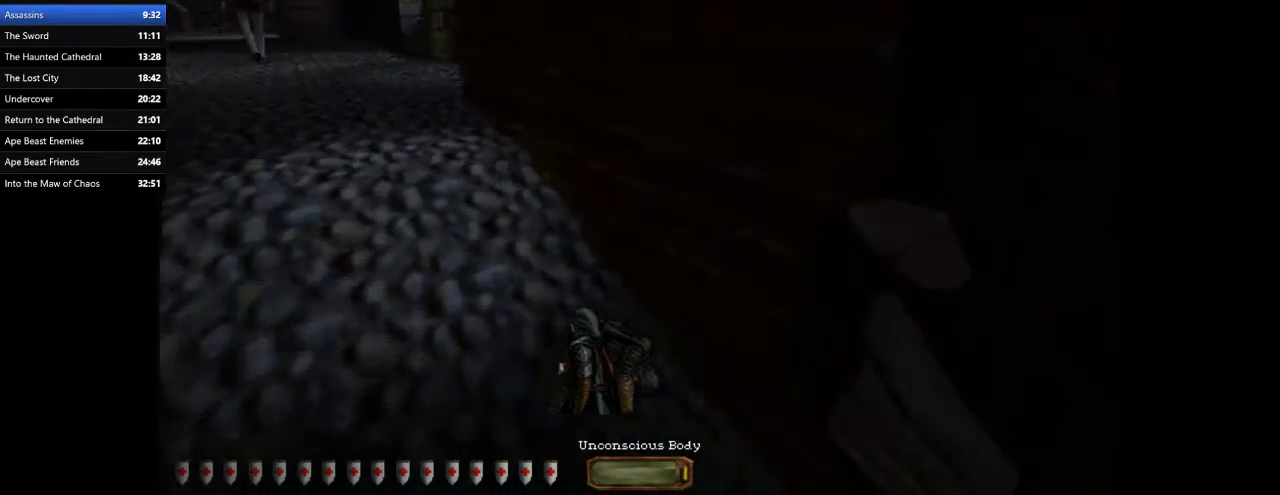
{"keys": ["a", "w"], "mouse": [], "events": [[67, "space", "down"], [233, "space", "up"]]}
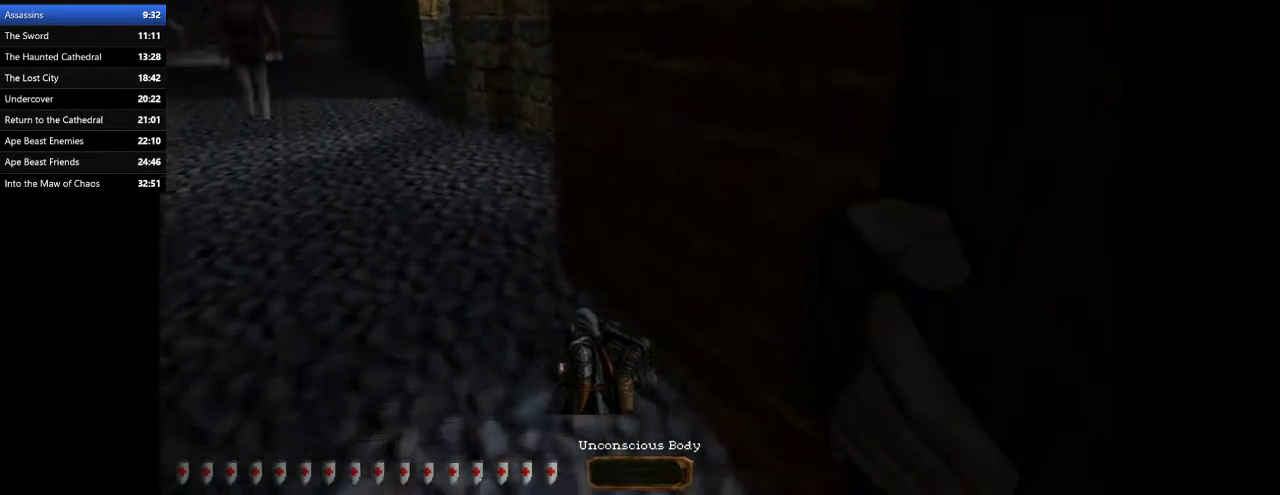
{"keys": ["a", "w"], "mouse": [], "events": [[100, "space", "down"], [267, "space", "up"]]}
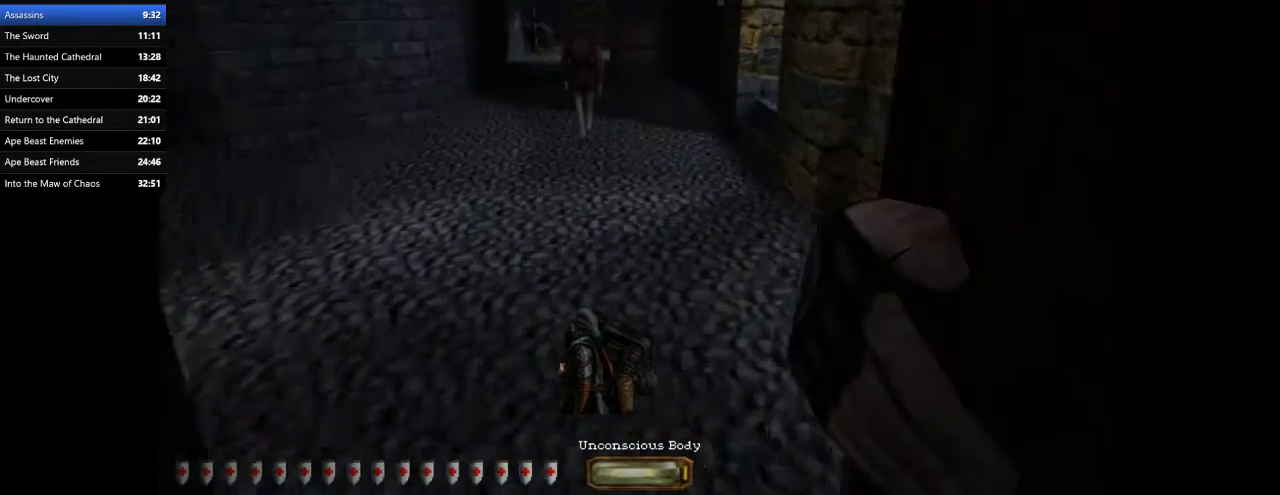
{"keys": ["a", "w"], "mouse": [], "events": []}
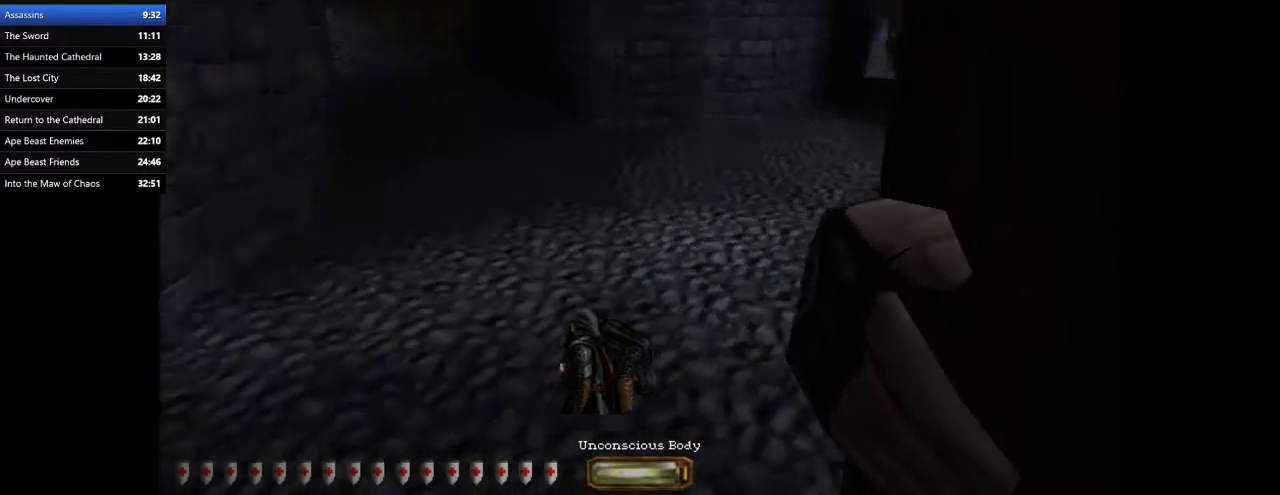
{"keys": ["a", "w"], "mouse": [], "events": [[67, "space", "down"], [200, "space", "up"]]}
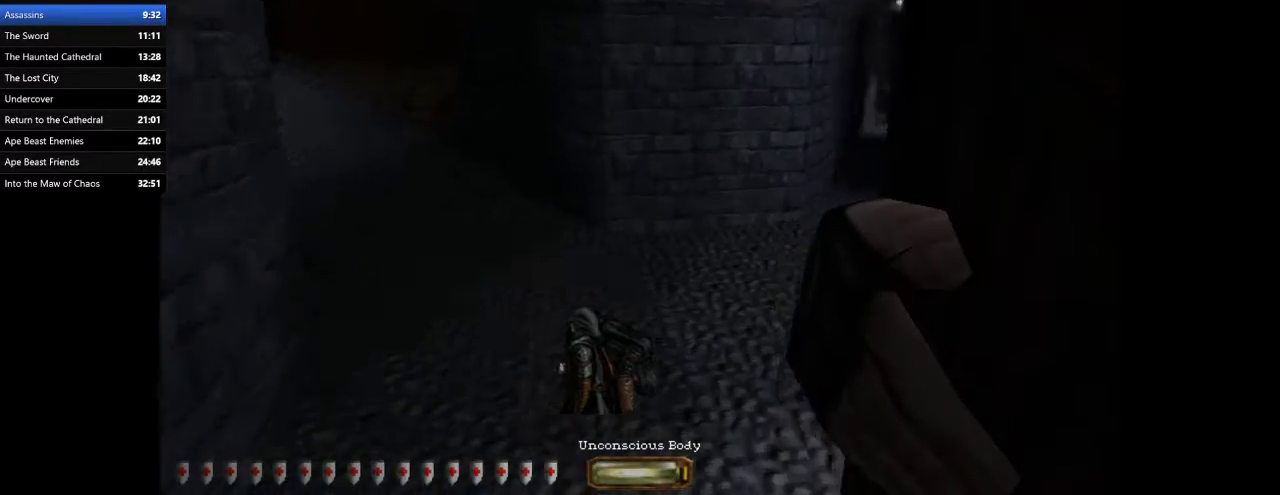
{"keys": ["a", "space", "w"], "mouse": [], "events": [[400, "space", "down"]]}
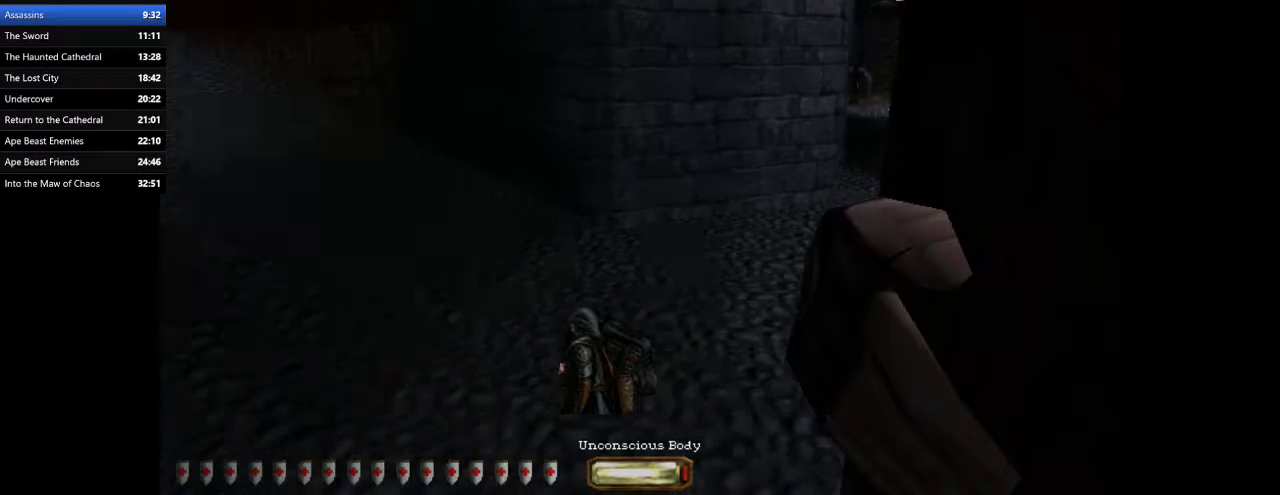
{"keys": ["a", "w"], "mouse": [], "events": [[33, "space", "up"]]}
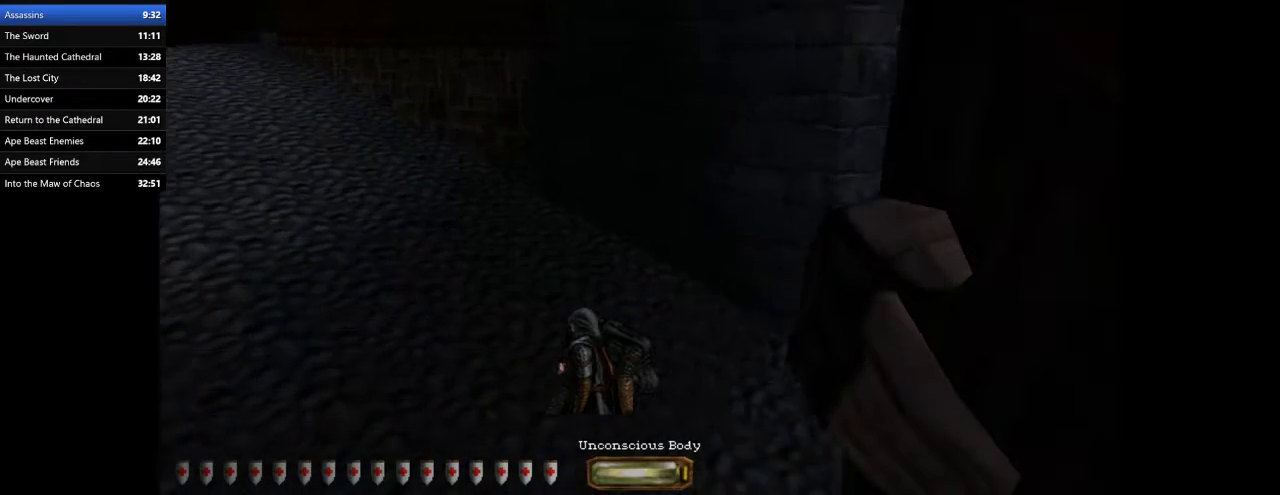
{"keys": ["a", "w"], "mouse": [], "events": [[333, "space", "down"], [467, "space", "up"]]}
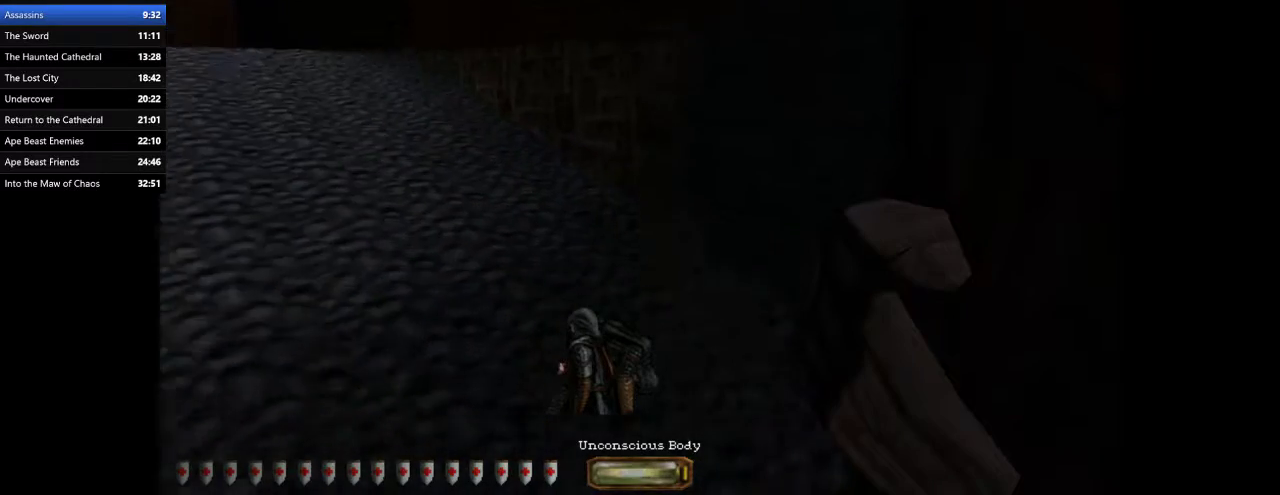
{"keys": ["a", "w"], "mouse": [], "events": []}
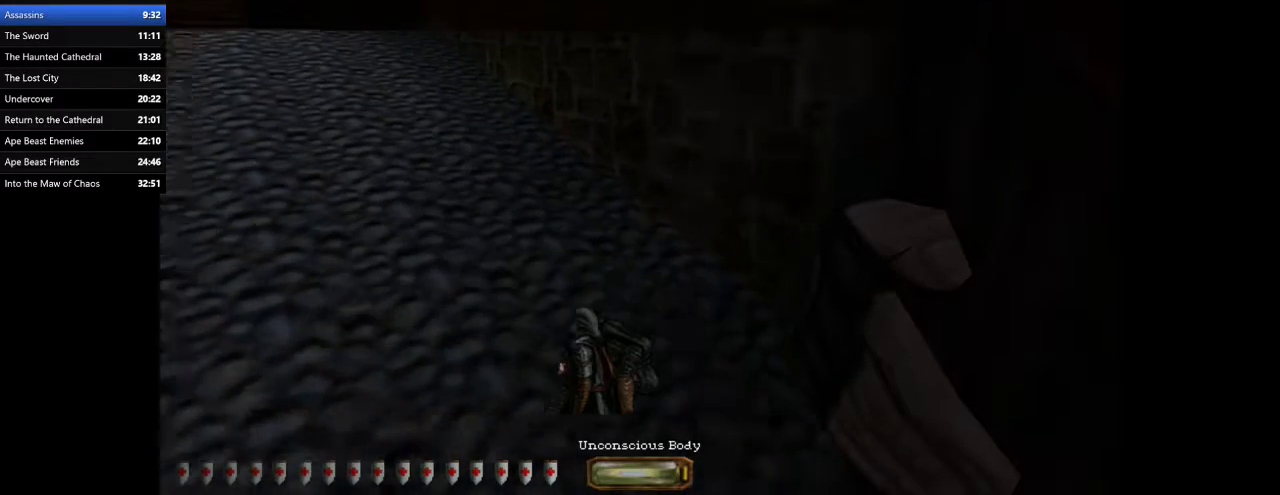
{"keys": ["a", "w"], "mouse": [], "events": [[100, "space", "down"], [233, "space", "up"]]}
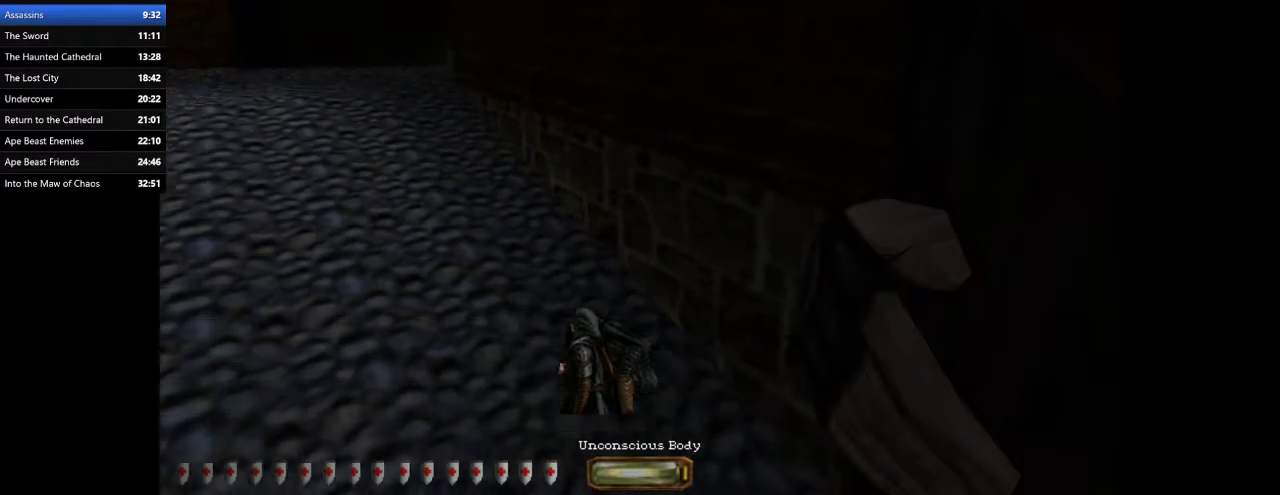
{"keys": ["a", "w"], "mouse": [], "events": [[233, "space", "down"], [367, "space", "up"]]}
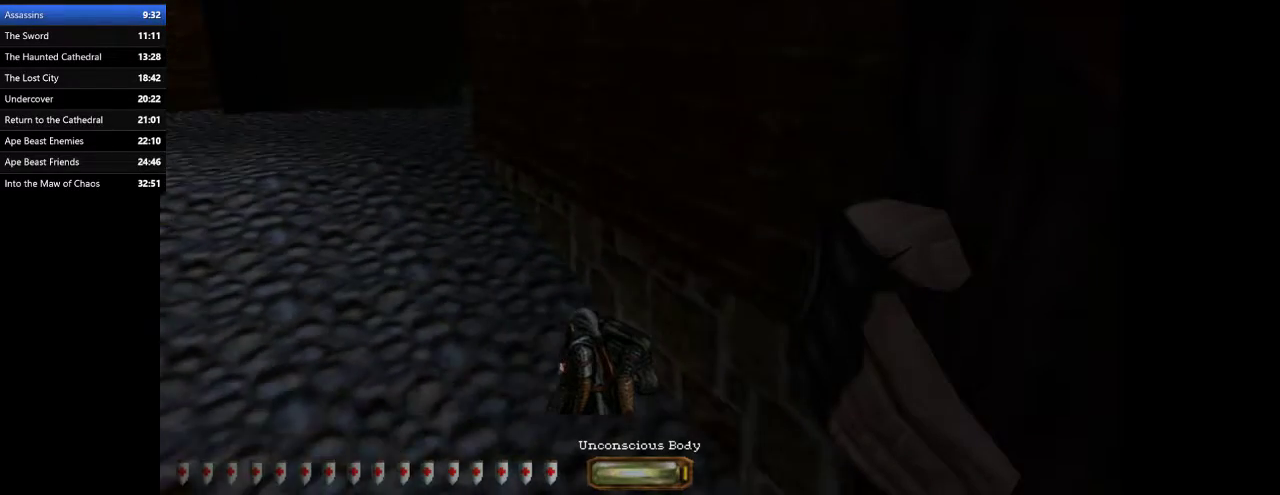
{"keys": ["a", "space", "w"], "mouse": [], "events": [[433, "space", "down"]]}
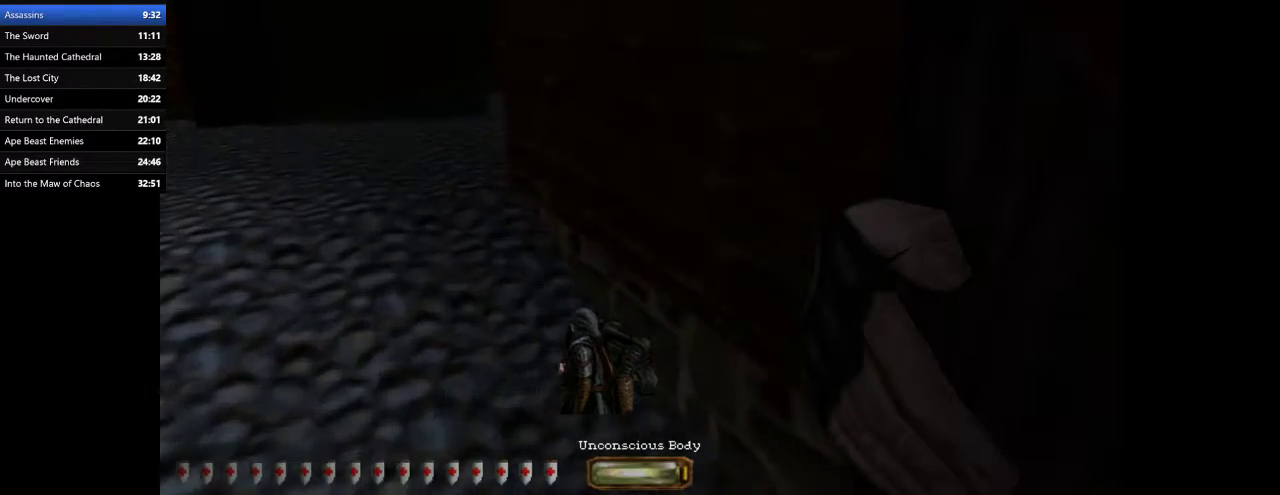
{"keys": ["a", "w"], "mouse": [], "events": [[67, "space", "up"]]}
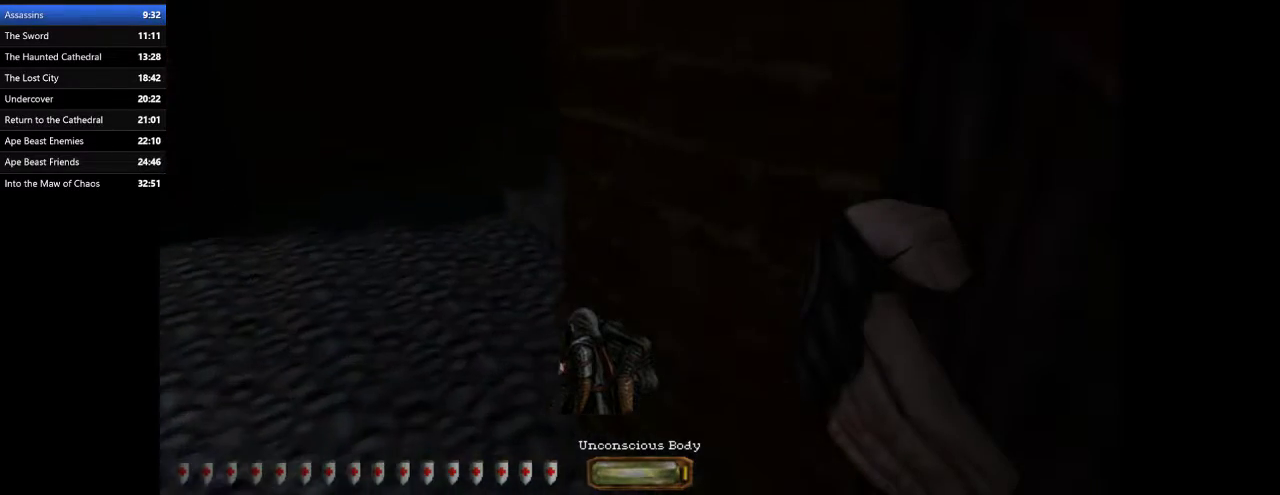
{"keys": ["a", "w"], "mouse": [], "events": []}
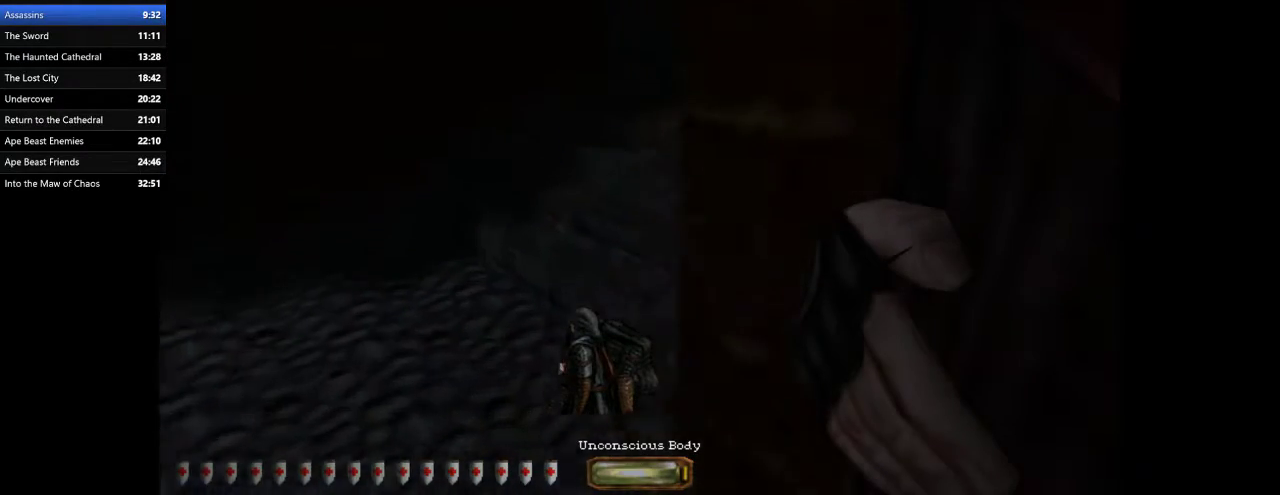
{"keys": ["a", "d", "w"], "mouse": [], "events": [[500, "d", "down"]]}